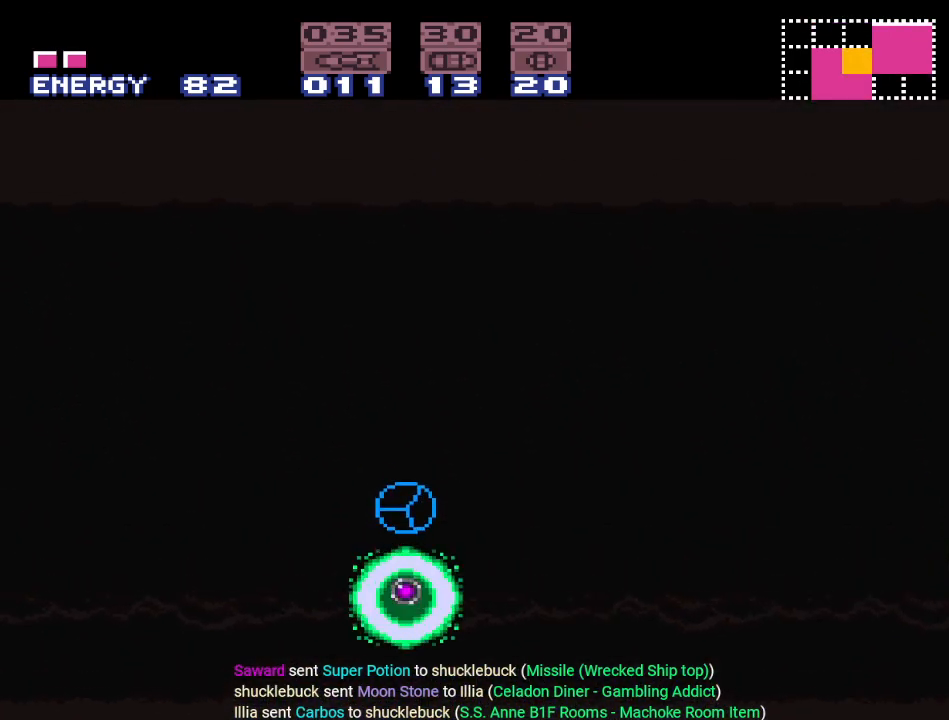
Gameplay with a controller (Nintendo layout); each line is a JSON object with the inputs held at the frame after it. "events" lists button and stick changes between this image and that frame as [ms after this image, input, new state], when the widget could be followed in between. Not read: L3 R3.
{"buttons": [], "events": []}
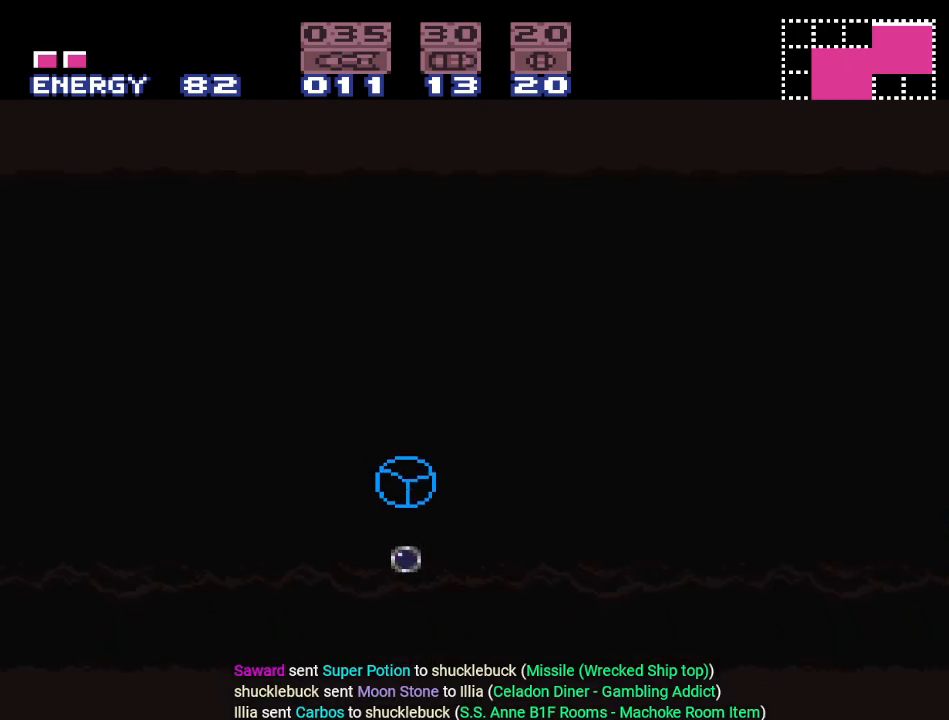
{"buttons": [], "events": [[84, "A", "down"], [201, "A", "up"]]}
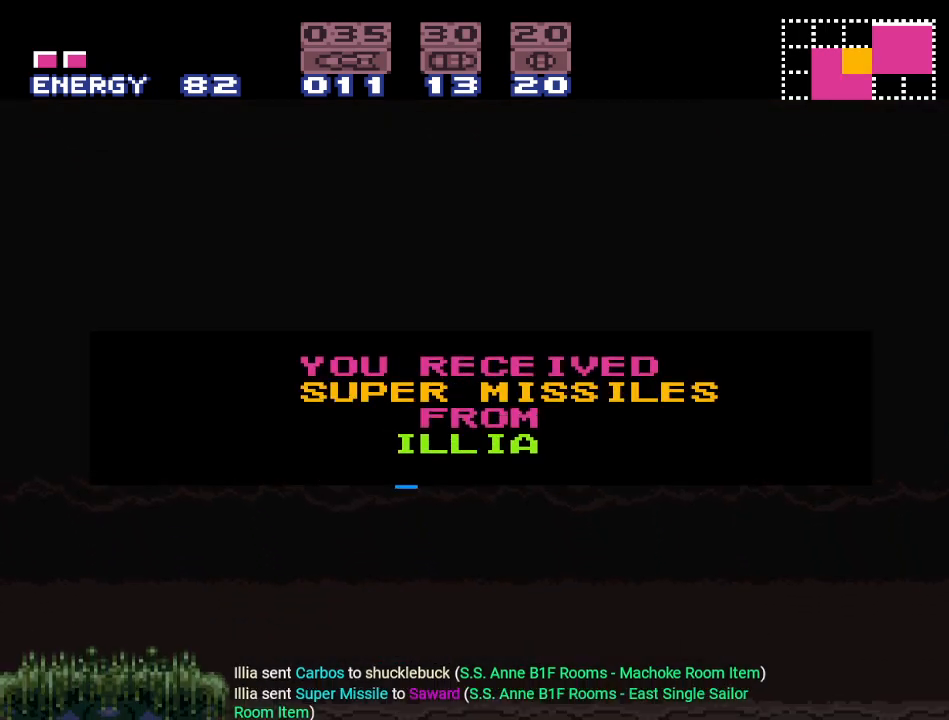
{"buttons": [], "events": []}
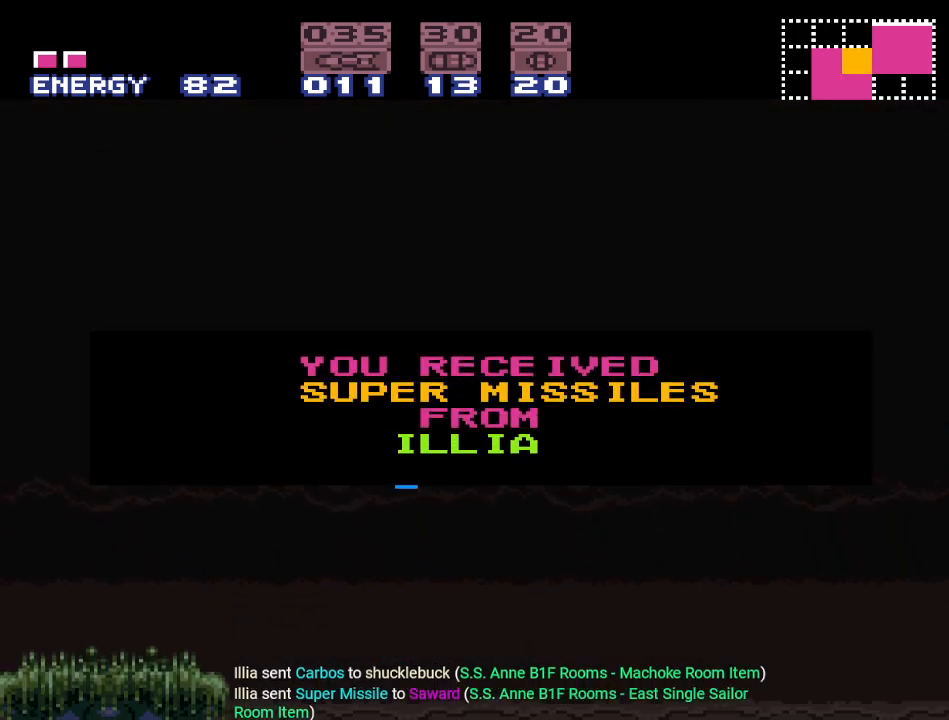
{"buttons": [], "events": [[84, "A", "down"], [234, "A", "up"]]}
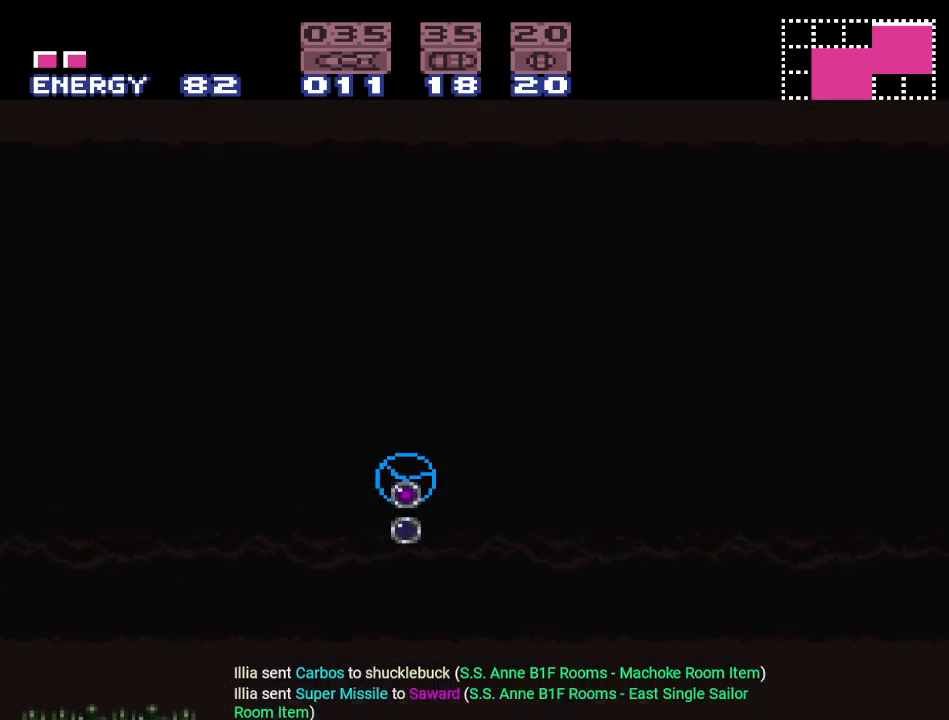
{"buttons": ["A"], "events": [[417, "A", "down"]]}
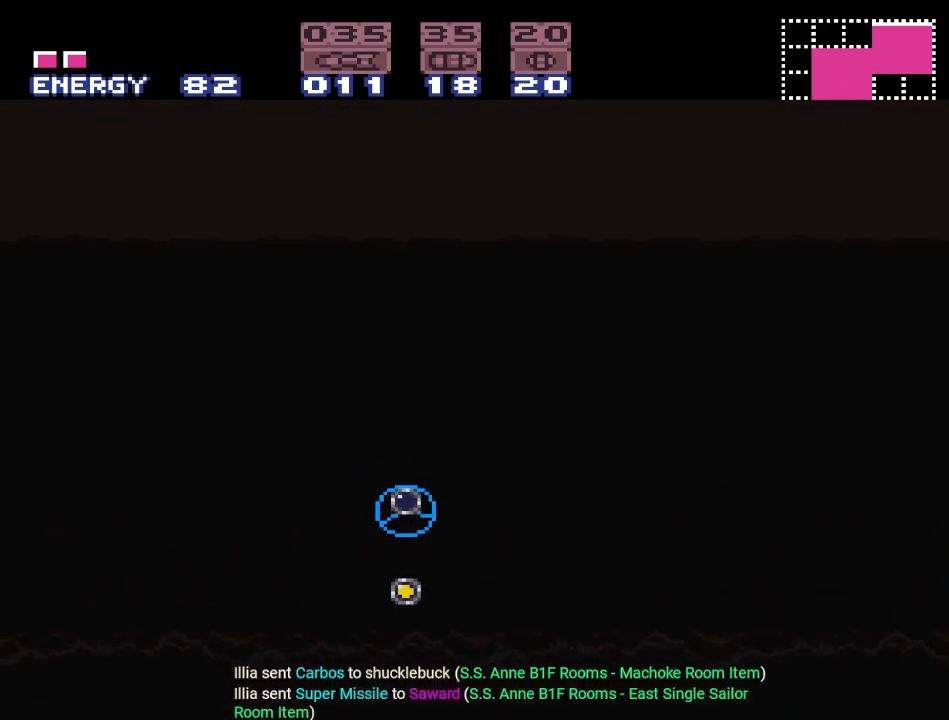
{"buttons": [], "events": [[34, "A", "up"]]}
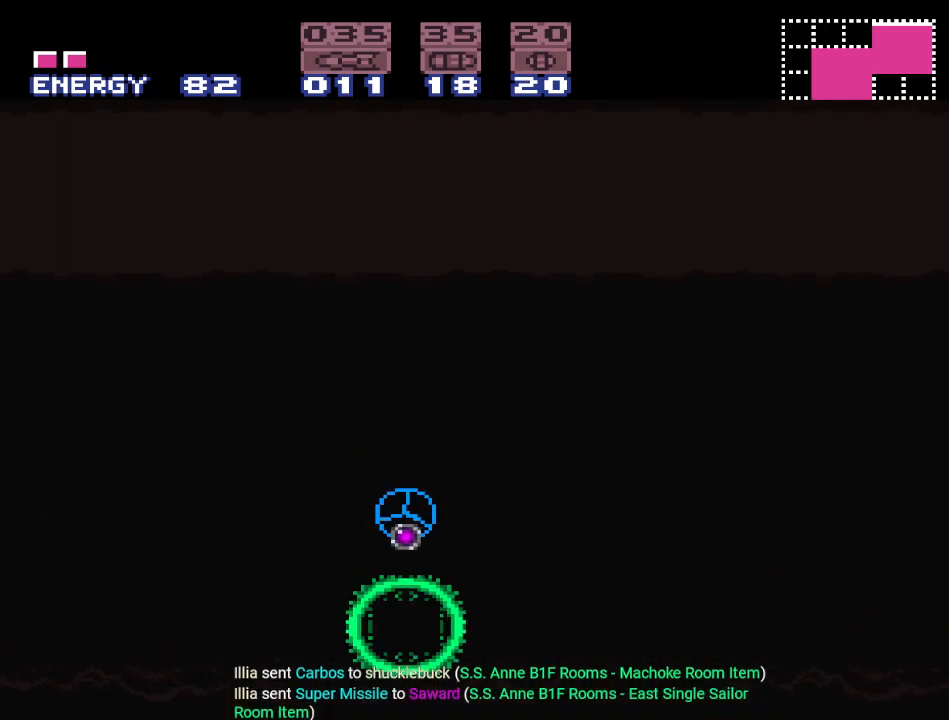
{"buttons": [], "events": [[267, "A", "down"], [417, "A", "up"]]}
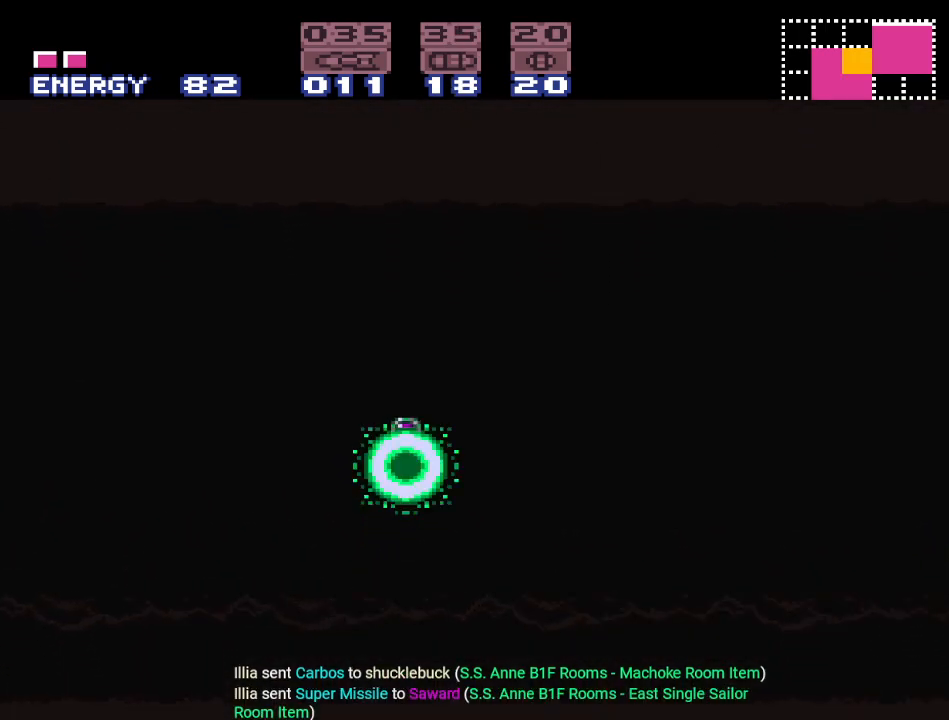
{"buttons": ["DPAD_UP"], "events": [[483, "DPAD_UP", "down"]]}
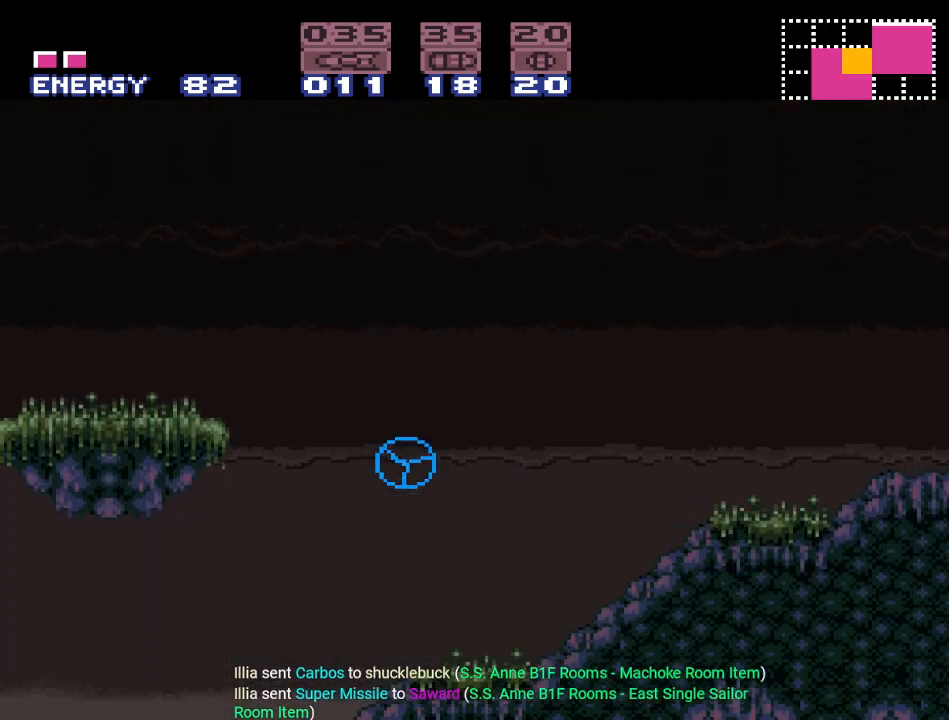
{"buttons": [], "events": [[150, "DPAD_UP", "up"]]}
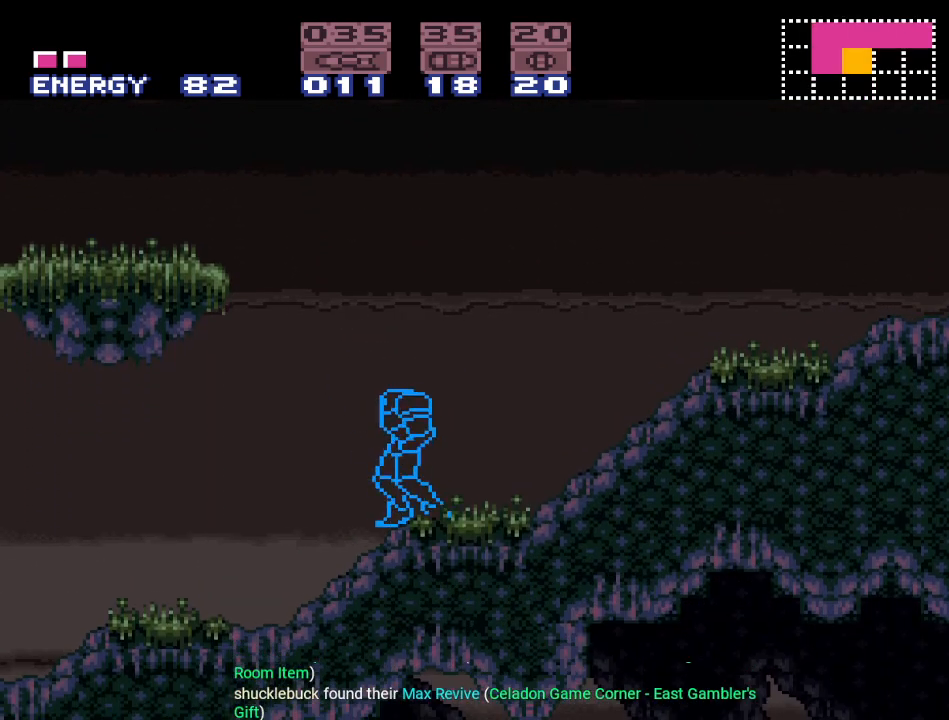
{"buttons": ["B"], "events": [[100, "B", "down"], [200, "DPAD_DOWN", "down"], [267, "DPAD_DOWN", "up"], [350, "DPAD_DOWN", "down"], [450, "DPAD_DOWN", "up"]]}
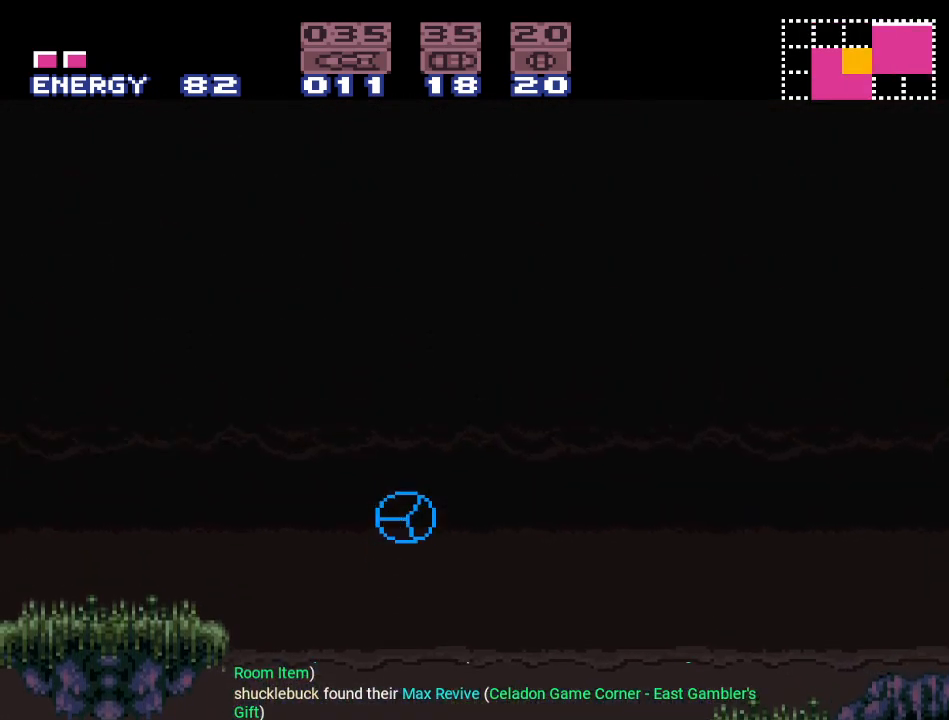
{"buttons": [], "events": [[117, "A", "down"], [267, "A", "up"], [484, "B", "up"]]}
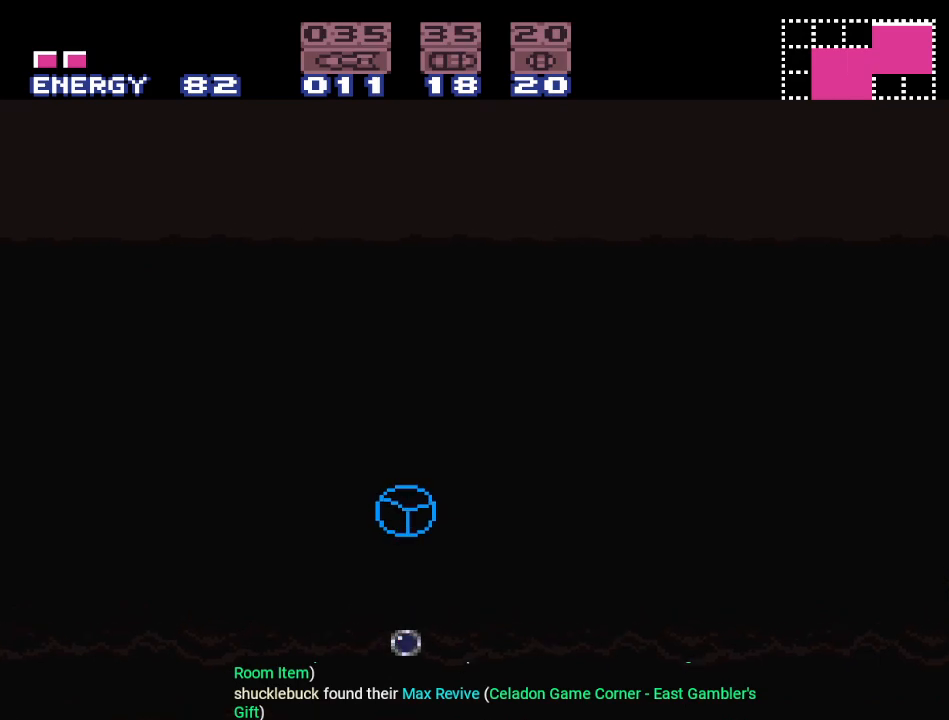
{"buttons": ["A"], "events": [[500, "A", "down"]]}
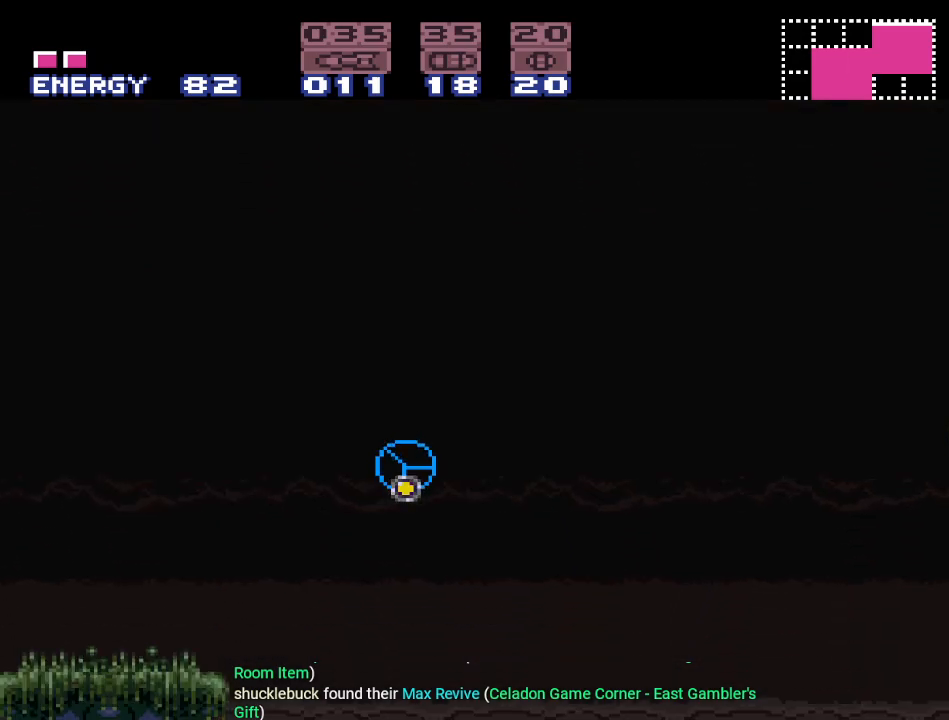
{"buttons": [], "events": [[150, "A", "up"]]}
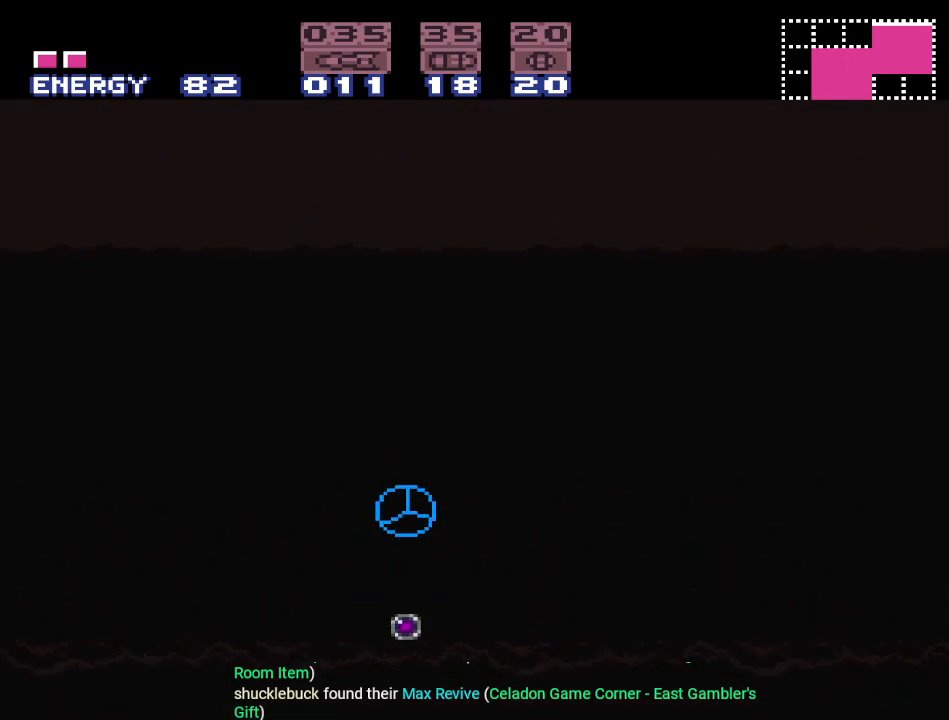
{"buttons": [], "events": [[317, "A", "down"], [433, "A", "up"]]}
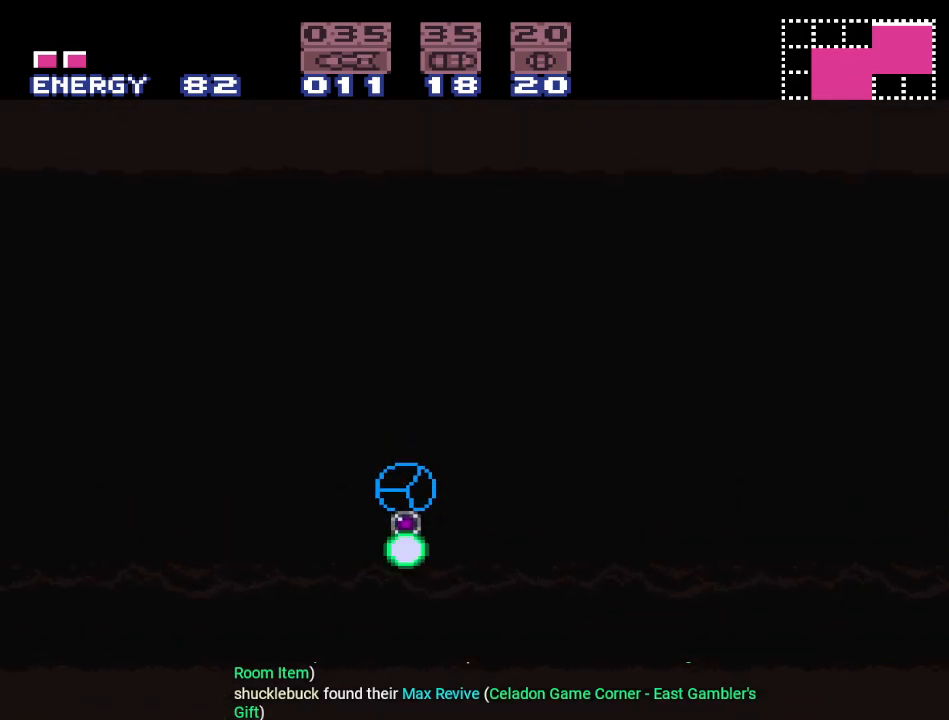
{"buttons": [], "events": []}
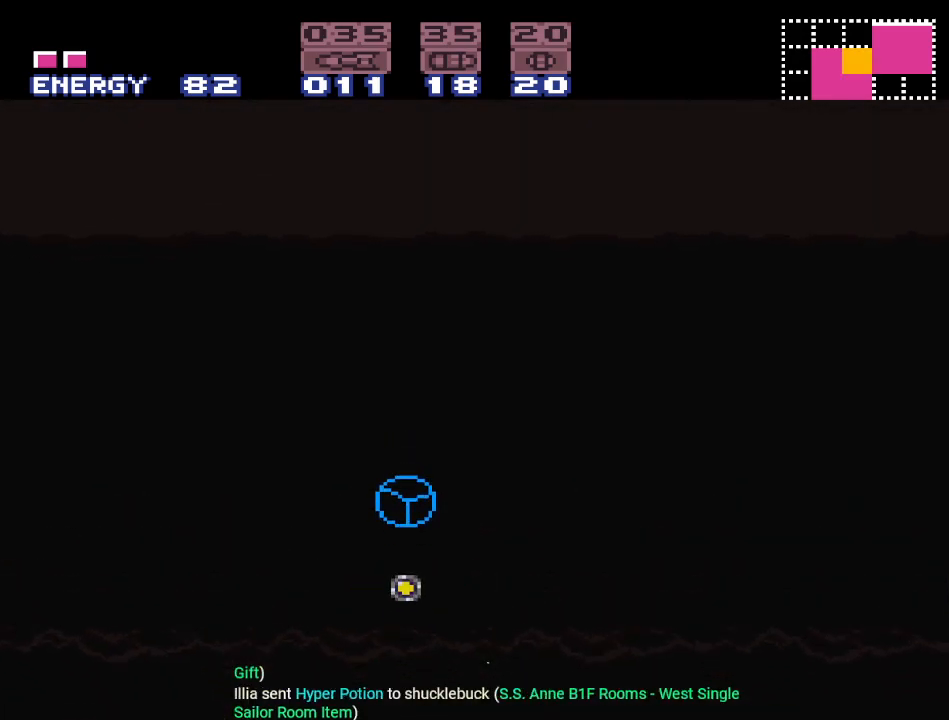
{"buttons": [], "events": [[166, "A", "down"], [300, "A", "up"]]}
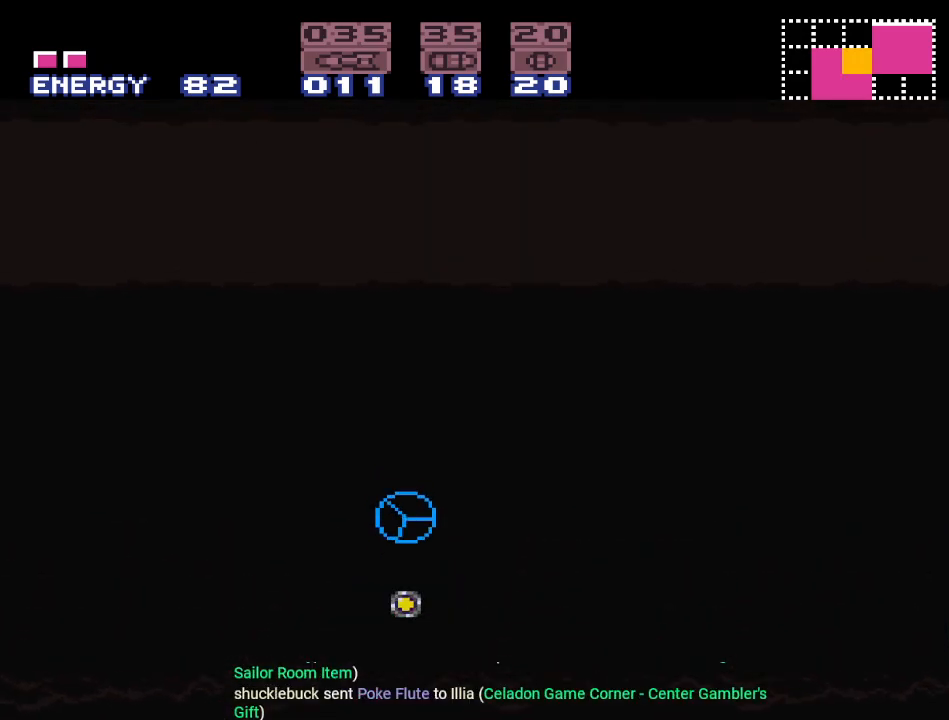
{"buttons": ["A"], "events": [[467, "A", "down"]]}
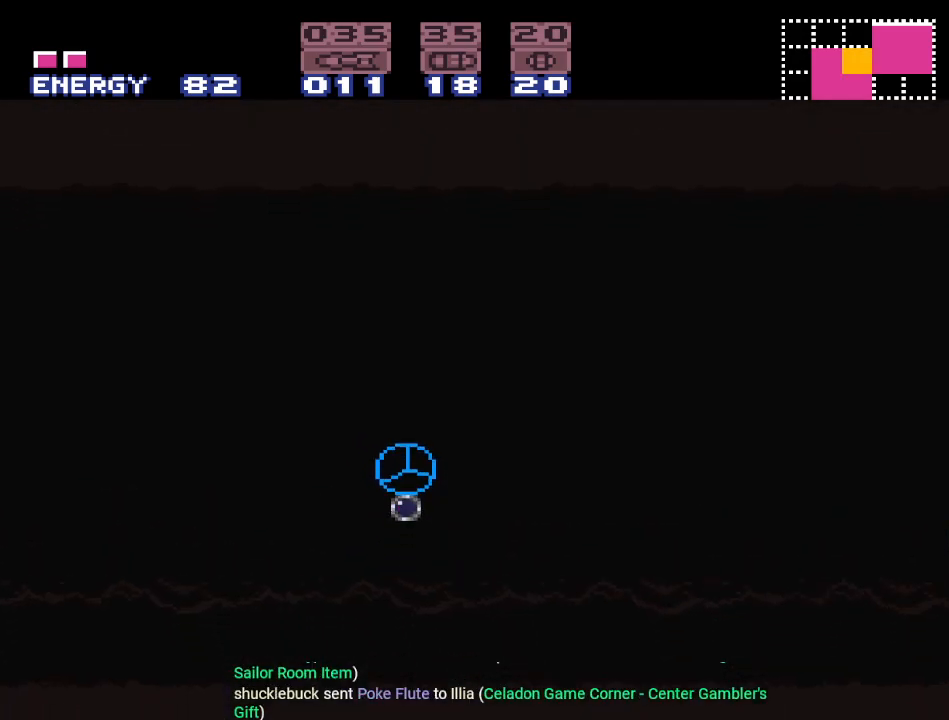
{"buttons": [], "events": [[133, "A", "up"]]}
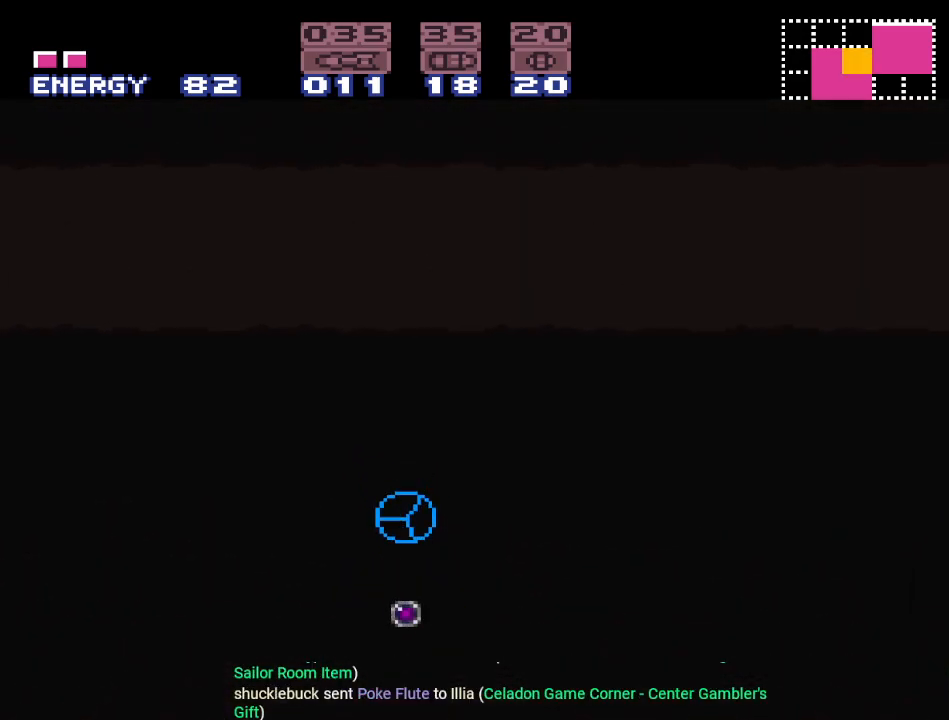
{"buttons": ["A"], "events": [[351, "A", "down"]]}
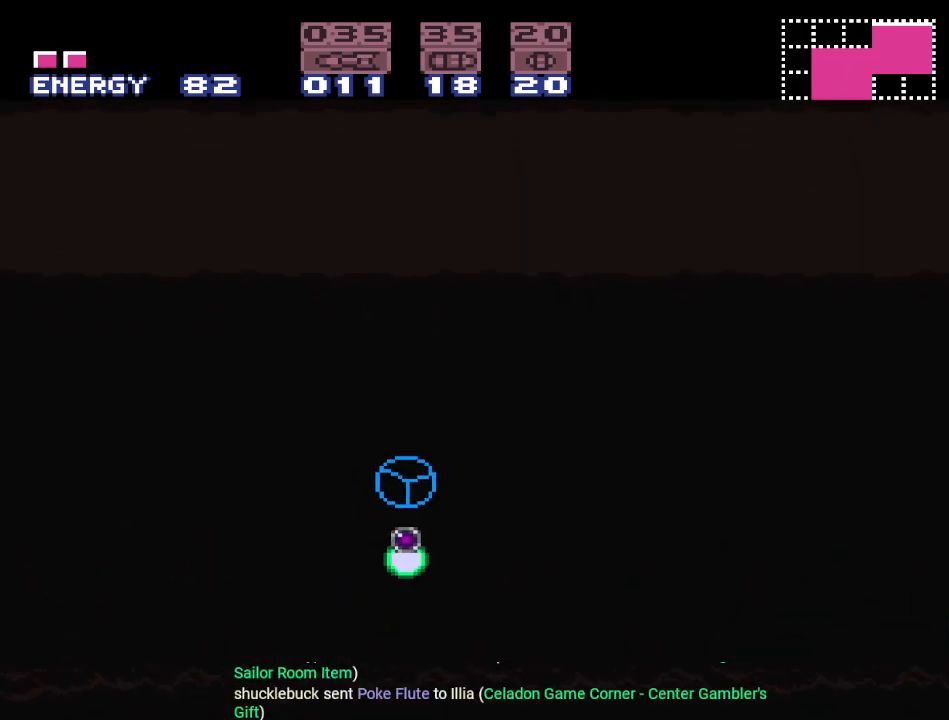
{"buttons": [], "events": [[50, "A", "up"]]}
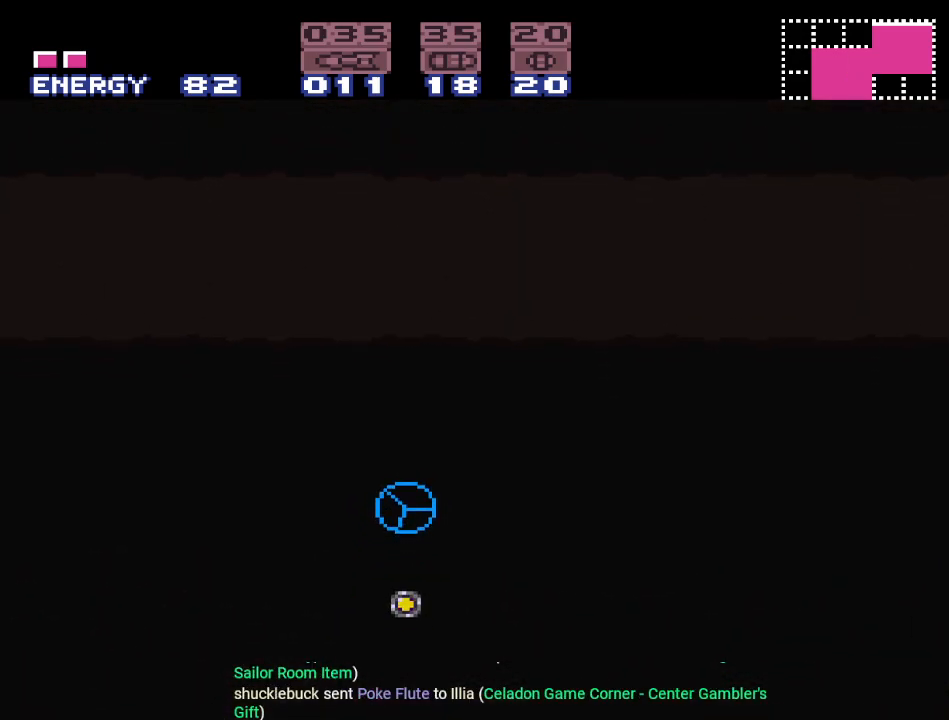
{"buttons": [], "events": [[200, "A", "down"], [317, "A", "up"]]}
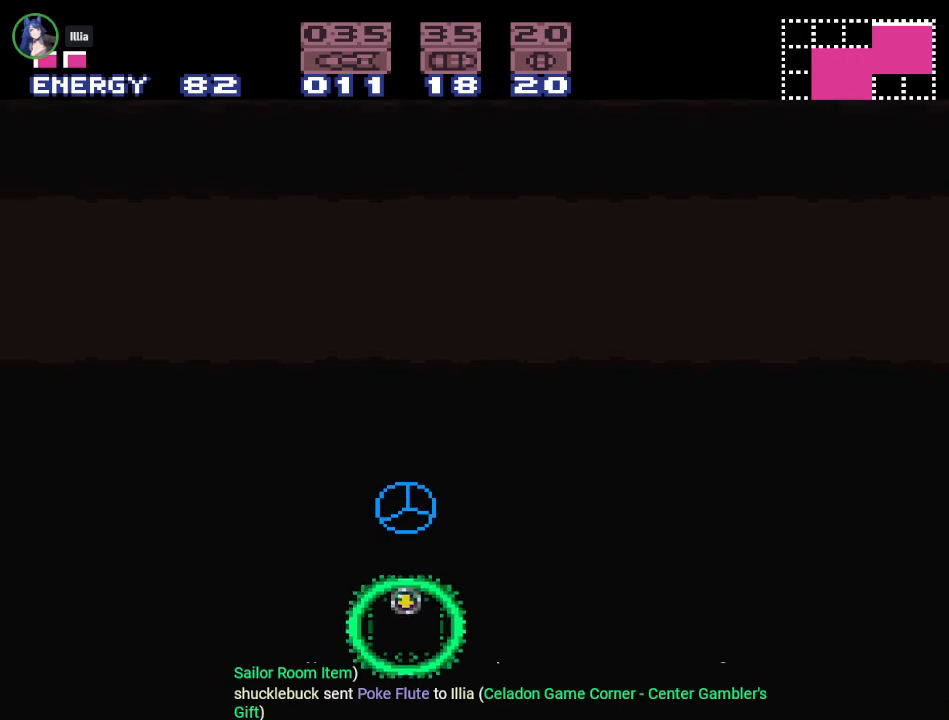
{"buttons": [], "events": []}
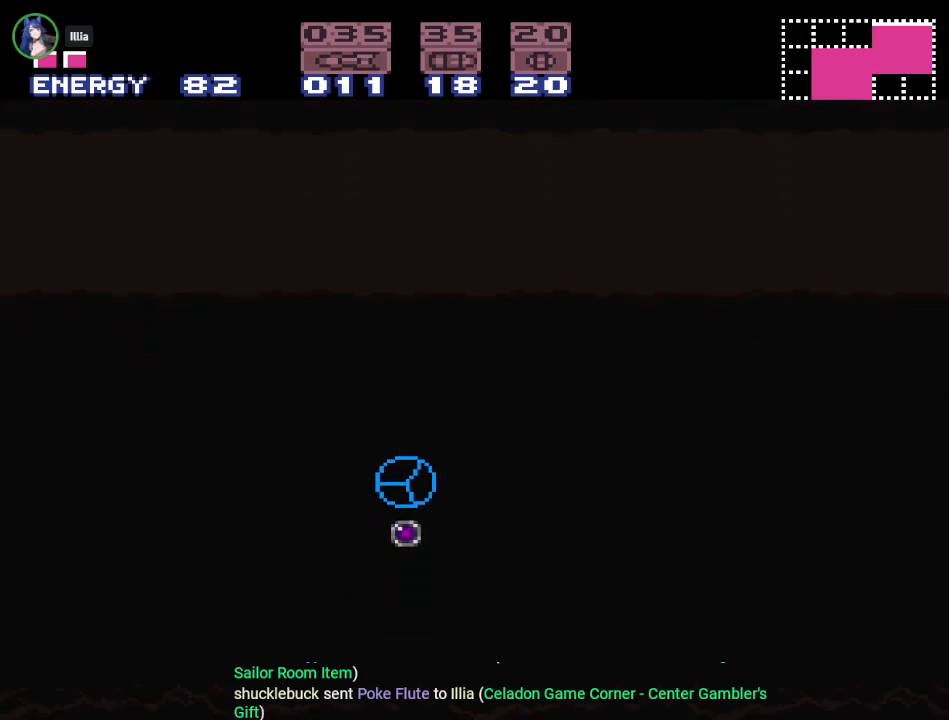
{"buttons": [], "events": [[34, "A", "down"], [167, "A", "up"]]}
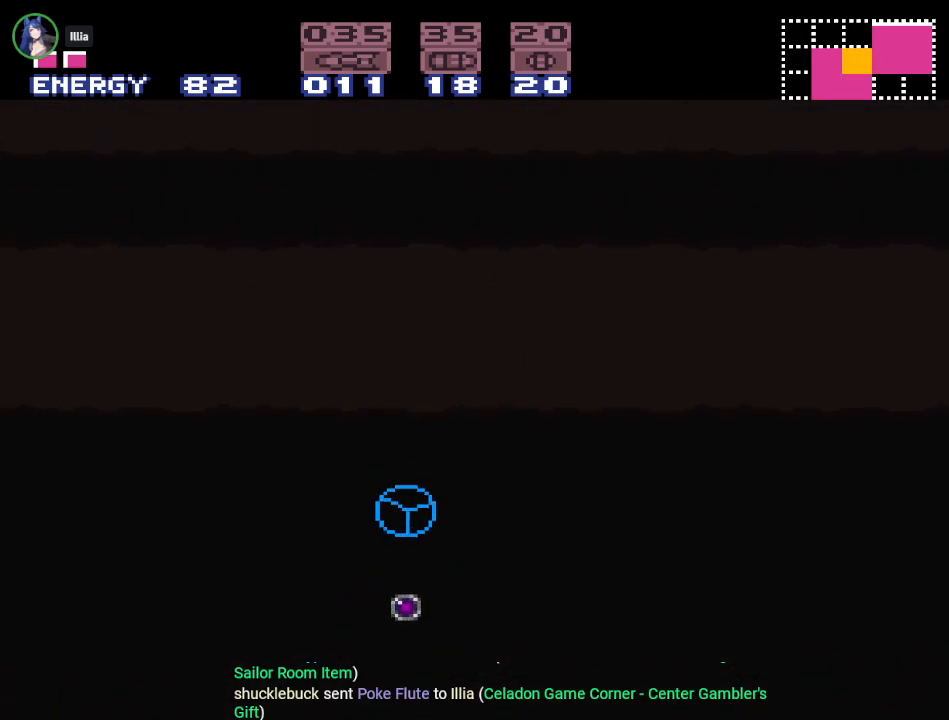
{"buttons": [], "events": [[333, "A", "down"], [500, "A", "up"]]}
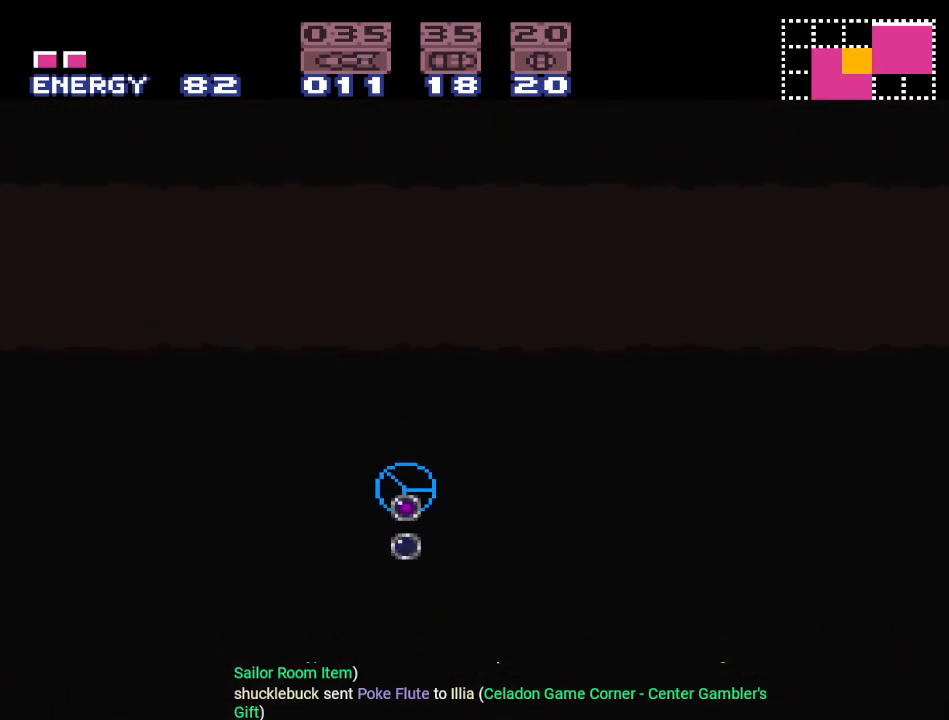
{"buttons": [], "events": []}
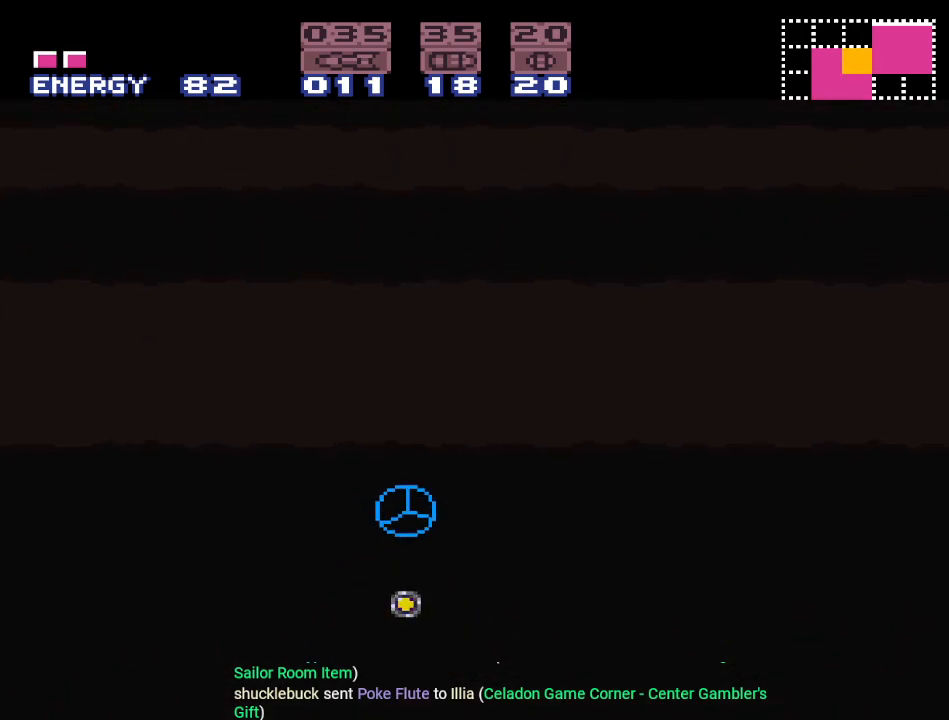
{"buttons": [], "events": [[183, "A", "down"], [317, "A", "up"]]}
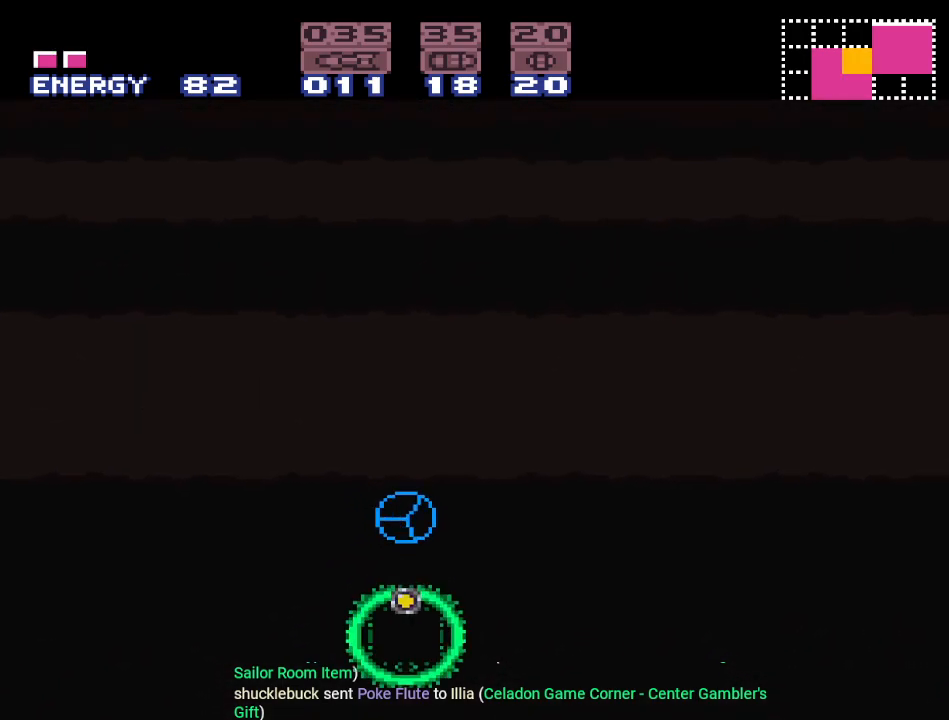
{"buttons": ["A"], "events": [[501, "A", "down"]]}
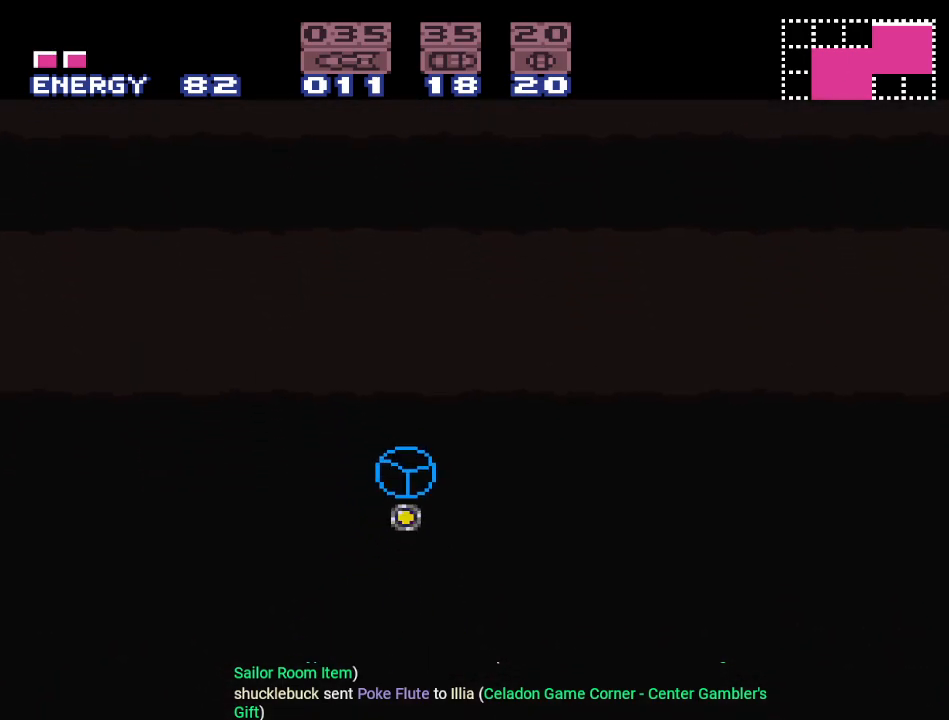
{"buttons": [], "events": [[166, "A", "up"]]}
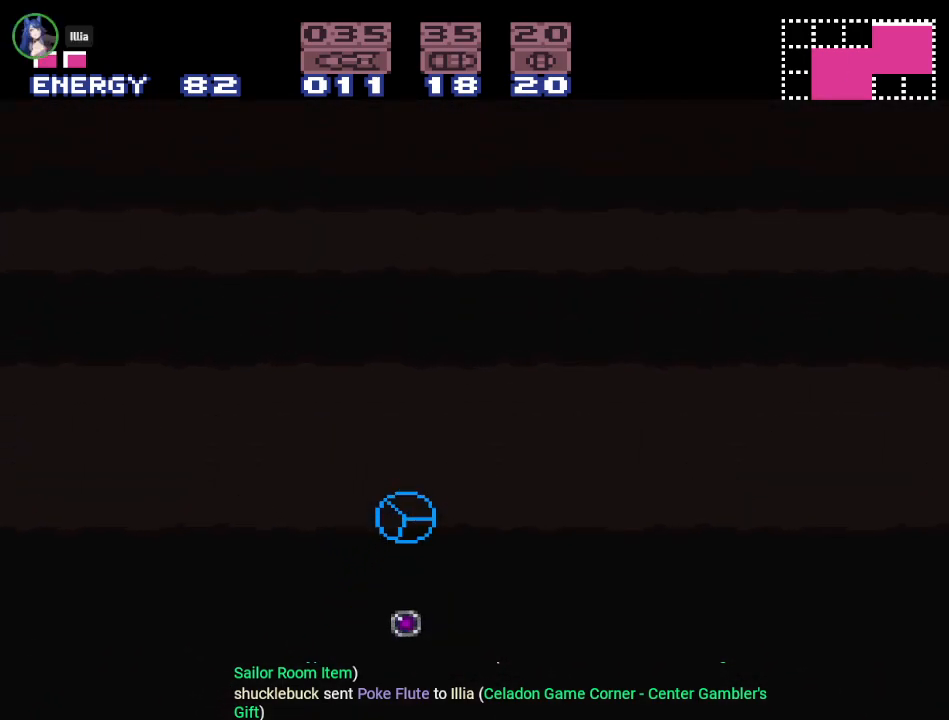
{"buttons": ["A"], "events": [[351, "A", "down"]]}
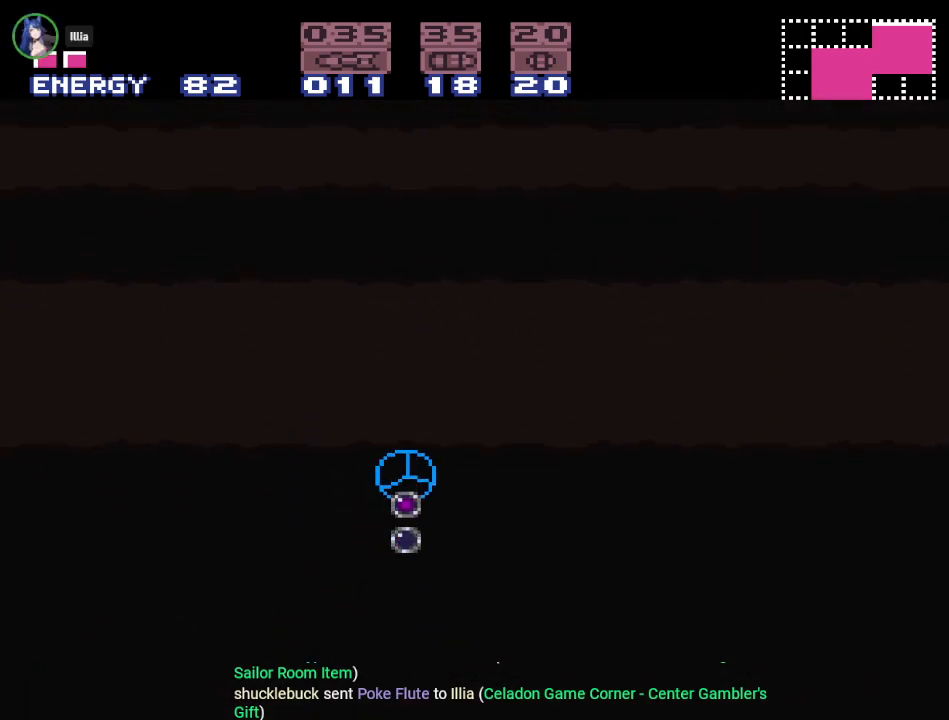
{"buttons": [], "events": [[33, "A", "up"]]}